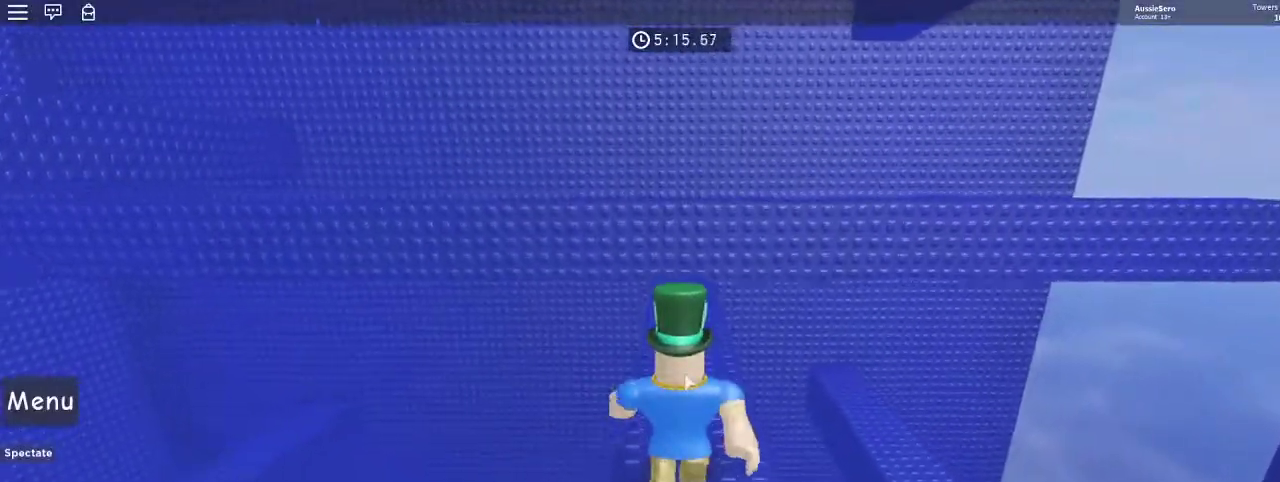
Gameplay with keyboard and mouse; each line is a JSON object with the keys and mouse buttons held at the frame after it. "events" lists presses ("down") and releases ("up") of "1", "2", "3", "4", "5", "a", "alt", "c", "caps_lock", "ctrl", "d", "e", "f", "g", "q", "r", "s", "shift", "space", "t", "tab", "v", "w", "x", "z", "mouse_left", "mouse_wheel" and "mouse_right" between this image and that frame as [ms after this image, input, new state], when the widget could be followed in between. "mouse_left", "mouse_wheel", "mouse_right" = the "left", "wheel", "right" buttons of the "mouse" list. No other keys are recorded. "wheel" means that the mouse wheel is clicked or scrolled. Not read: mouse_move.
{"keys": ["w"], "mouse": [], "events": []}
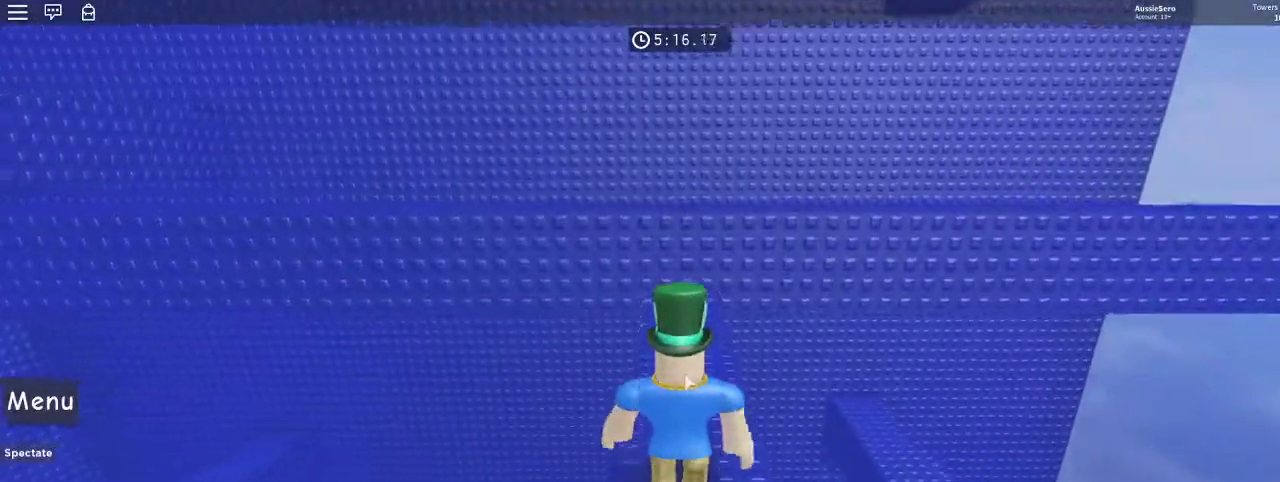
{"keys": ["w"], "mouse": [], "events": []}
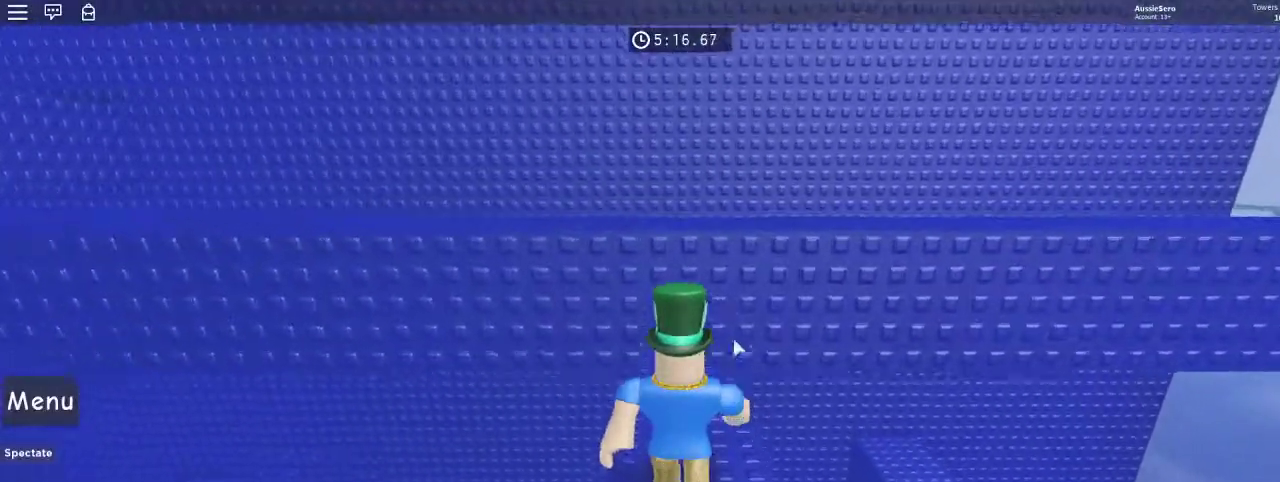
{"keys": ["space", "w"], "mouse": ["right"], "events": [[33, "space", "down"], [200, "mouse_right", "down"]]}
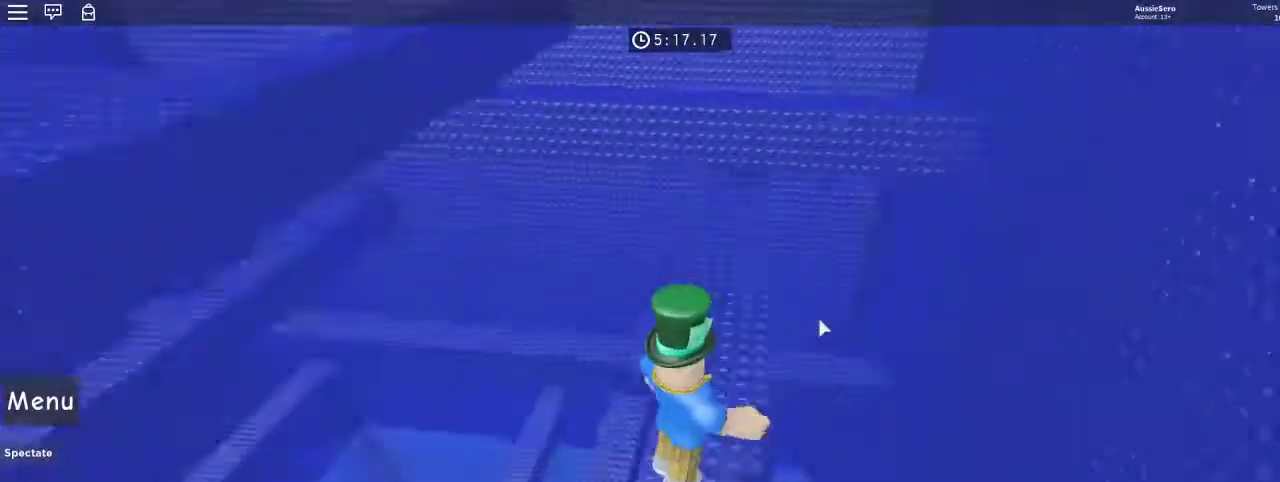
{"keys": ["w"], "mouse": ["right"], "events": [[167, "space", "up"]]}
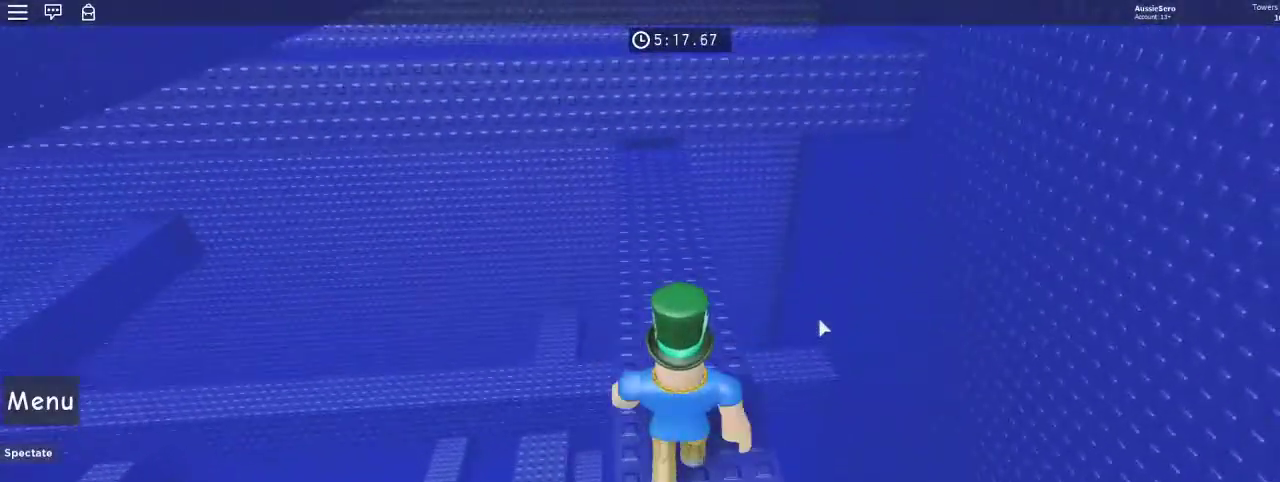
{"keys": ["w"], "mouse": [], "events": [[67, "mouse_right", "up"]]}
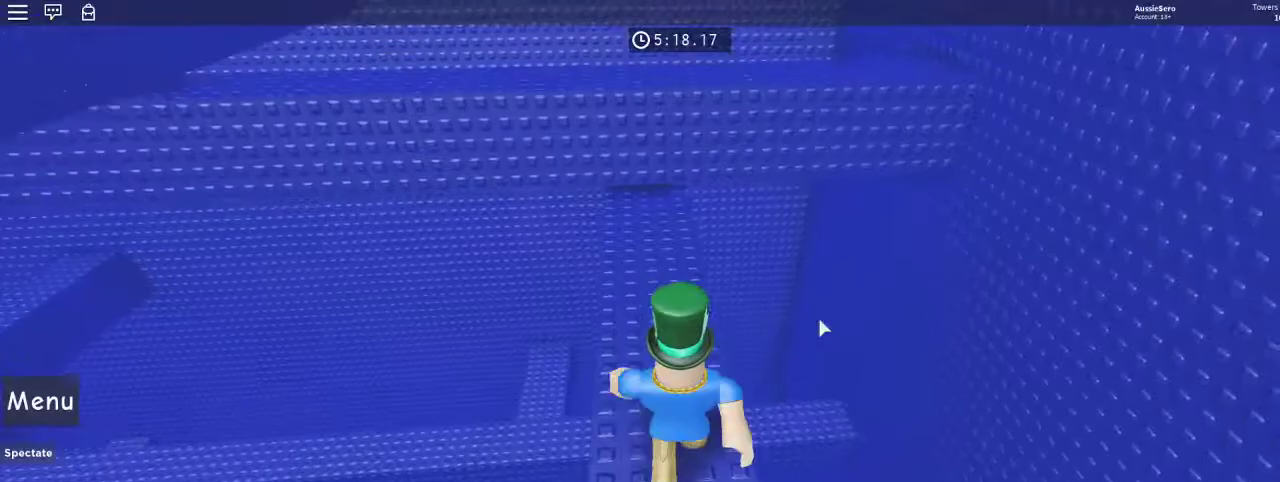
{"keys": ["w"], "mouse": [], "events": [[67, "shift", "down"], [167, "shift", "up"]]}
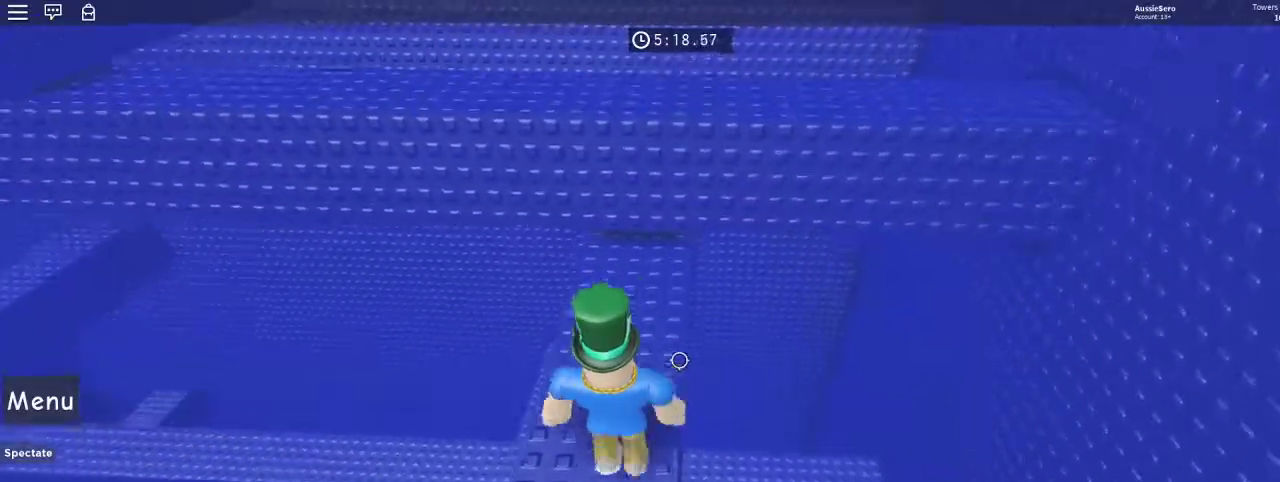
{"keys": ["w"], "mouse": [], "events": [[433, "space", "down"], [500, "space", "up"]]}
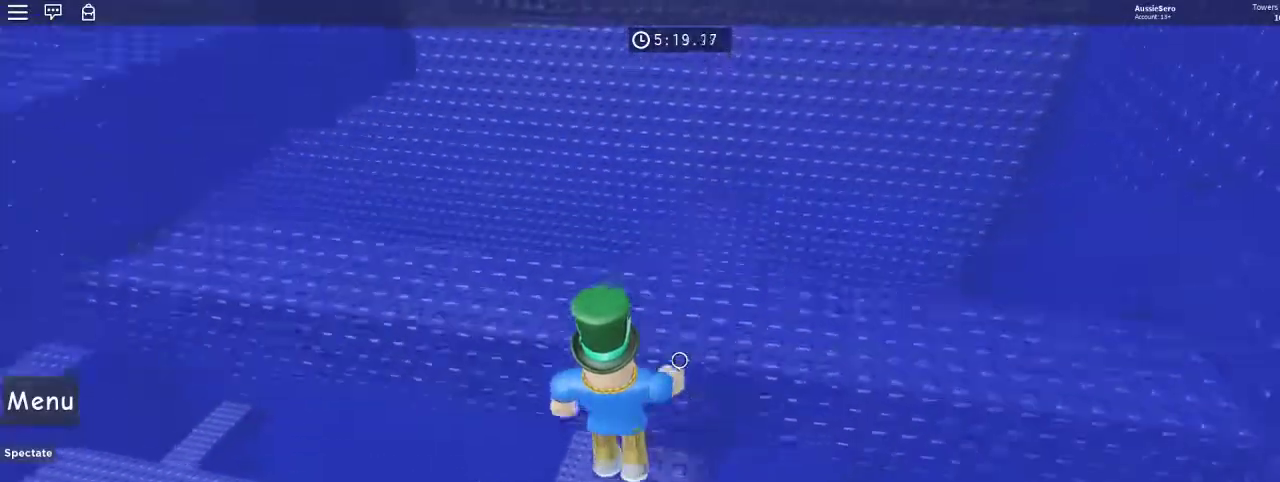
{"keys": ["w"], "mouse": [], "events": []}
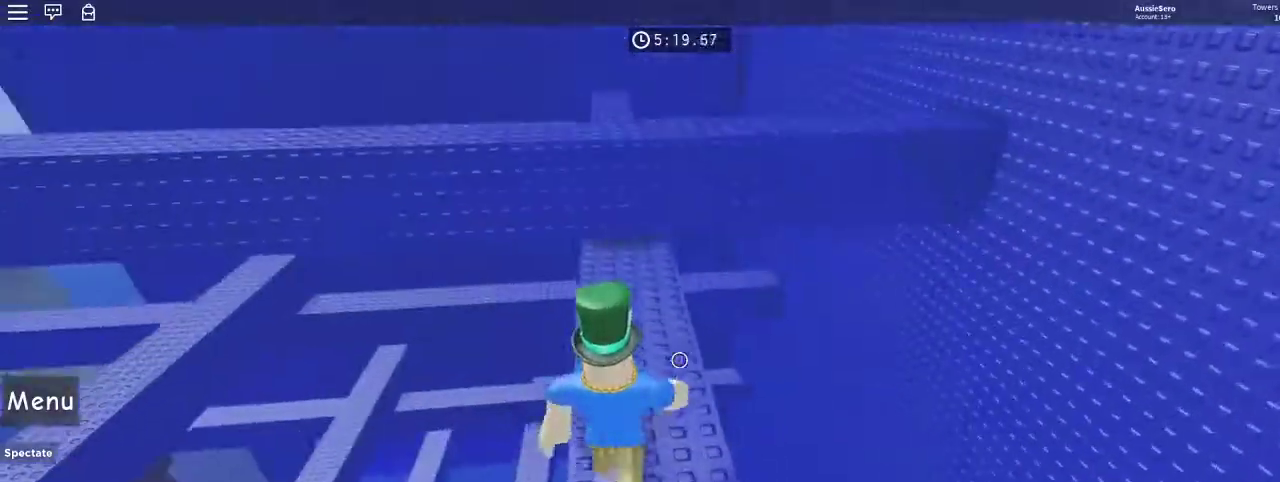
{"keys": ["w"], "mouse": [], "events": []}
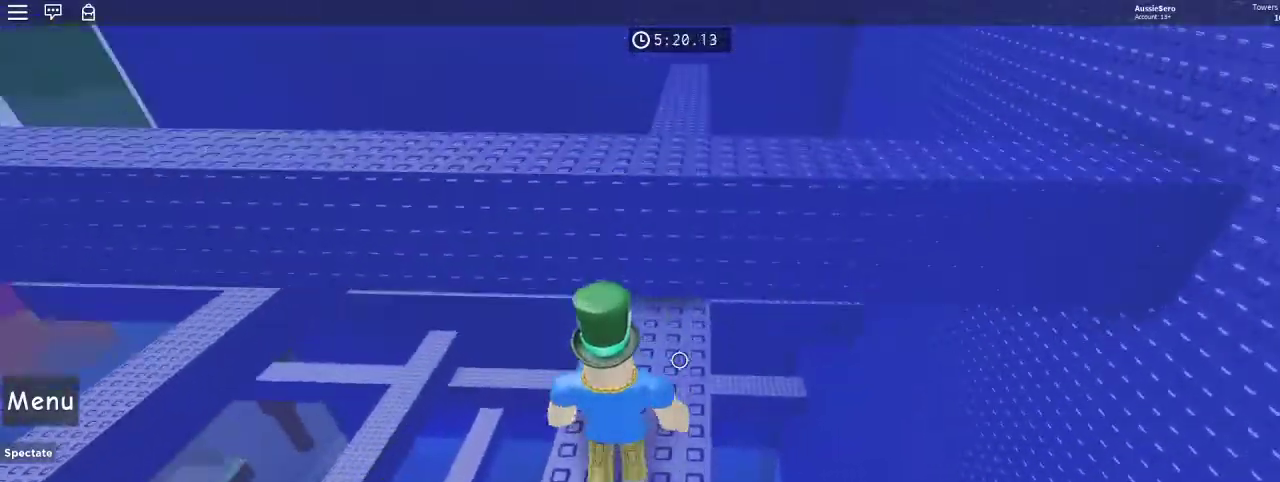
{"keys": ["d", "w"], "mouse": [], "events": [[233, "space", "down"], [333, "space", "up"], [433, "d", "down"]]}
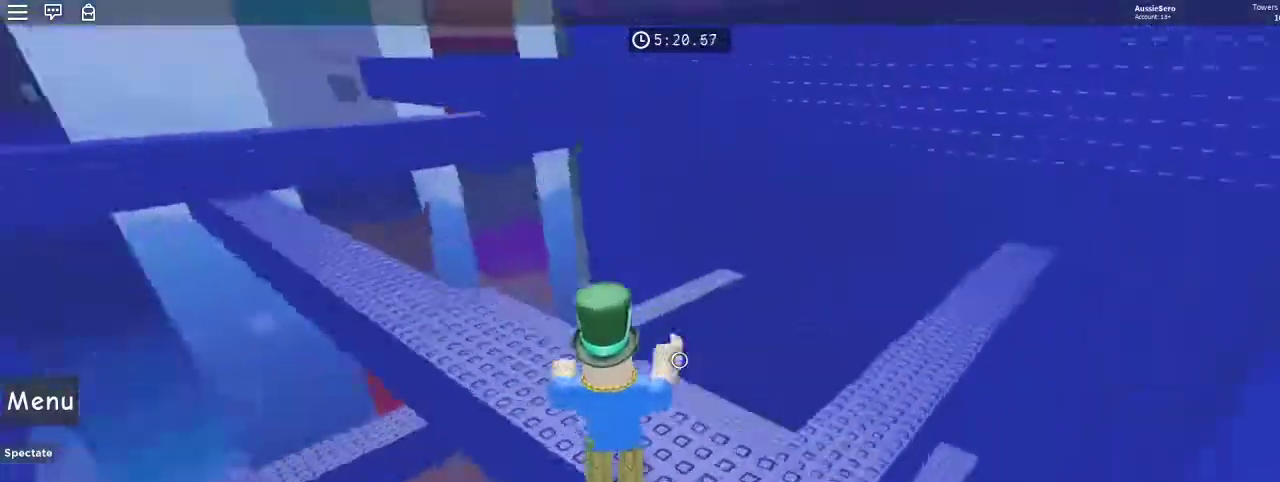
{"keys": ["w"], "mouse": [], "events": [[200, "d", "up"]]}
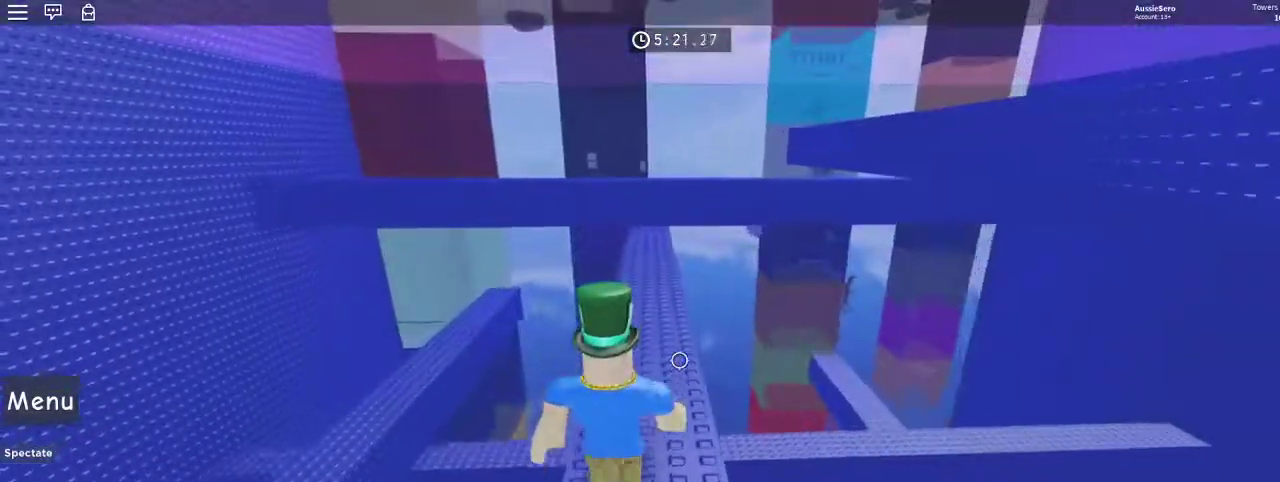
{"keys": ["w"], "mouse": [], "events": []}
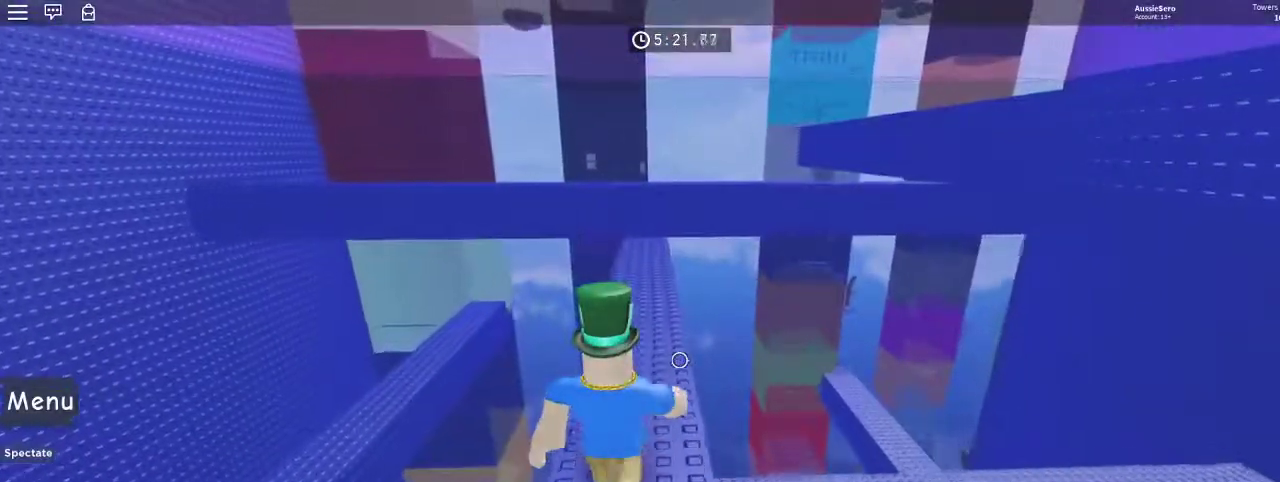
{"keys": ["w"], "mouse": [], "events": []}
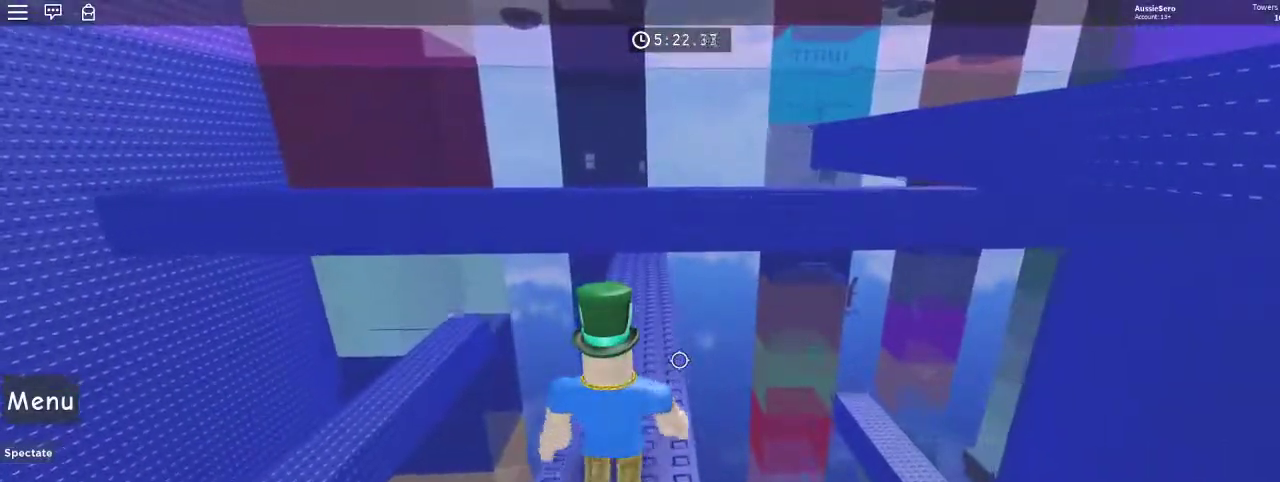
{"keys": ["w"], "mouse": [], "events": []}
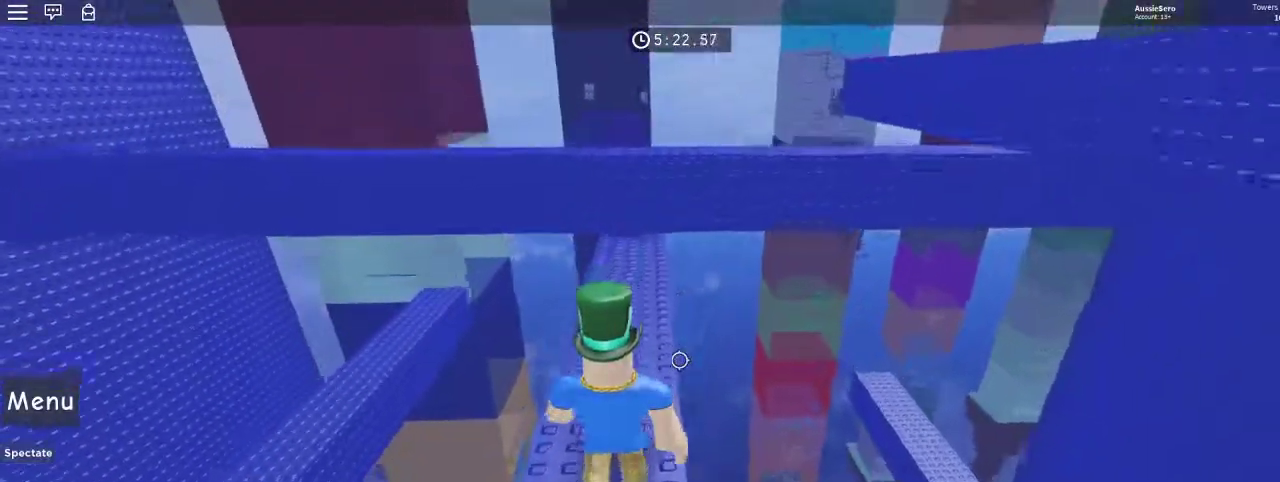
{"keys": ["w"], "mouse": [], "events": []}
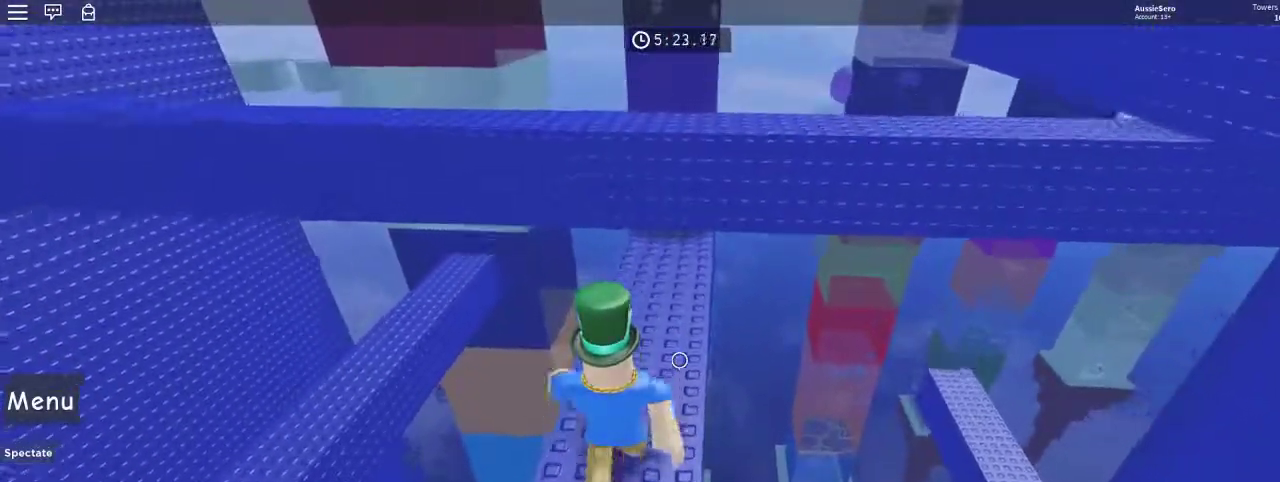
{"keys": ["w"], "mouse": [], "events": []}
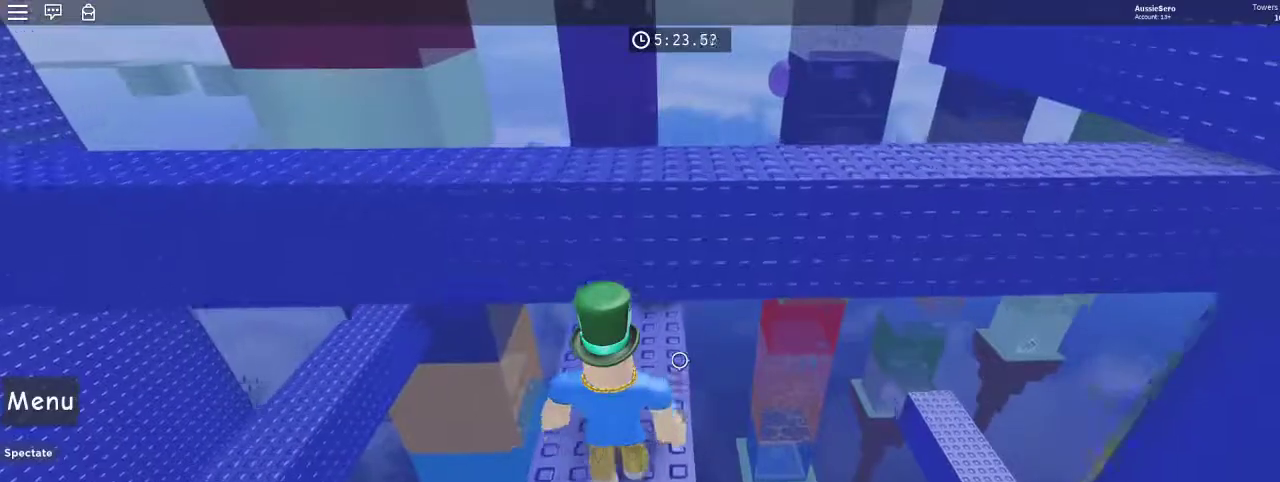
{"keys": ["w"], "mouse": [], "events": [[233, "space", "down"], [433, "space", "up"]]}
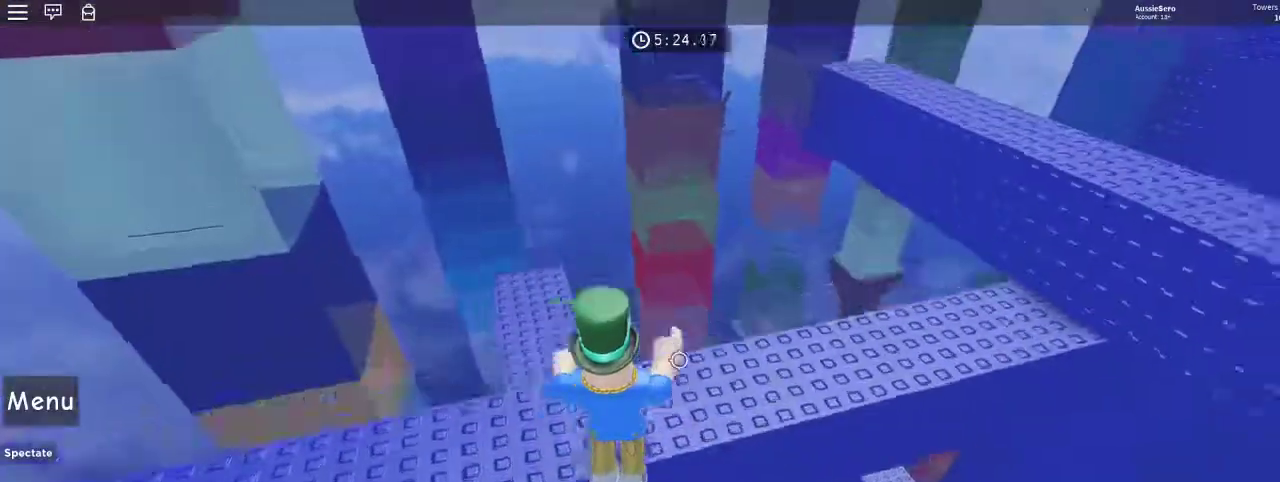
{"keys": ["w"], "mouse": [], "events": []}
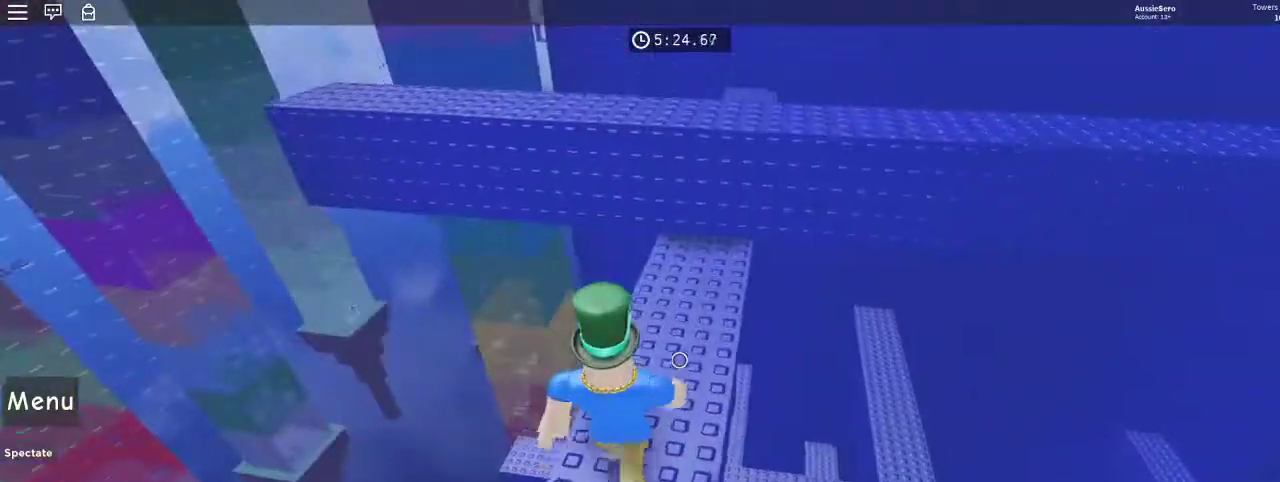
{"keys": ["w"], "mouse": [], "events": []}
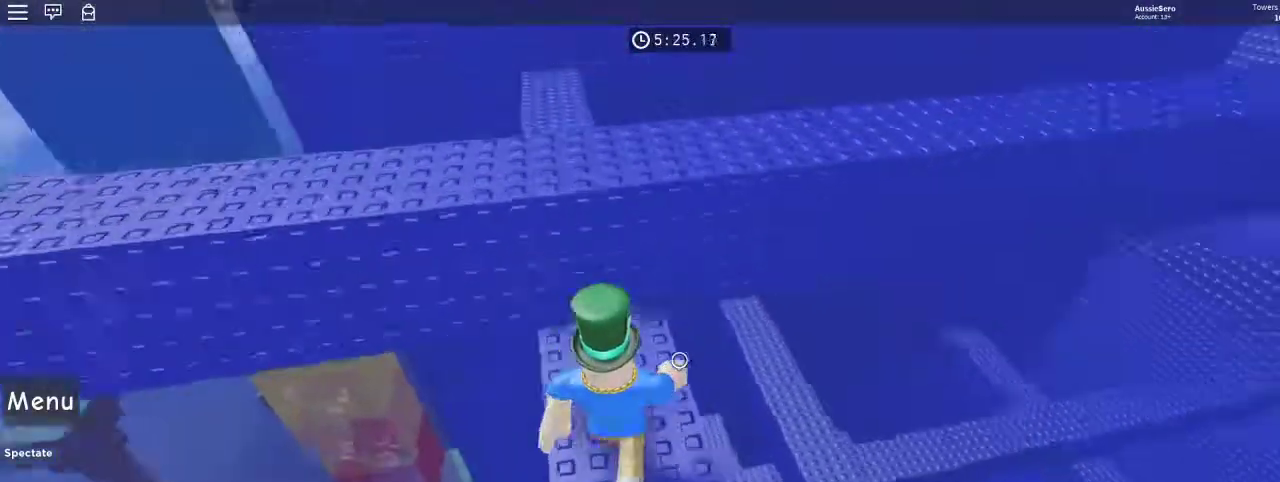
{"keys": ["w"], "mouse": [], "events": [[167, "space", "down"], [233, "space", "up"]]}
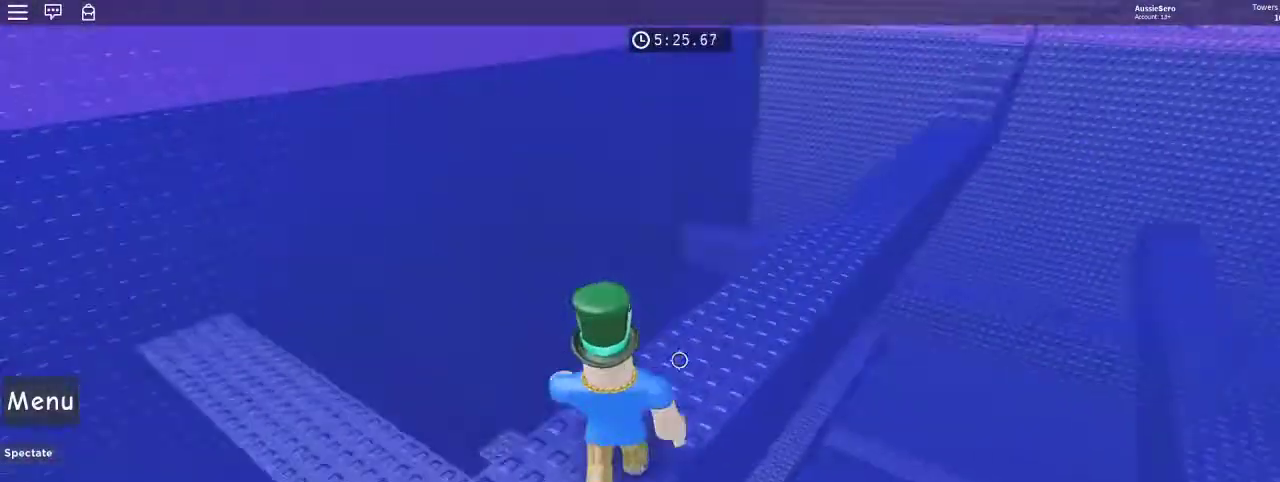
{"keys": ["w"], "mouse": [], "events": []}
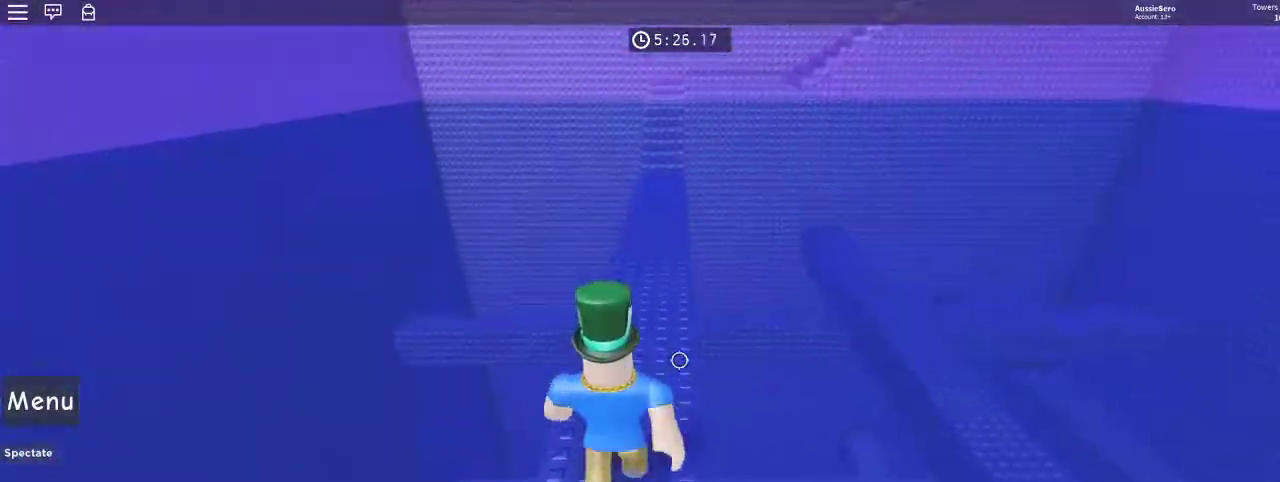
{"keys": ["w"], "mouse": [], "events": []}
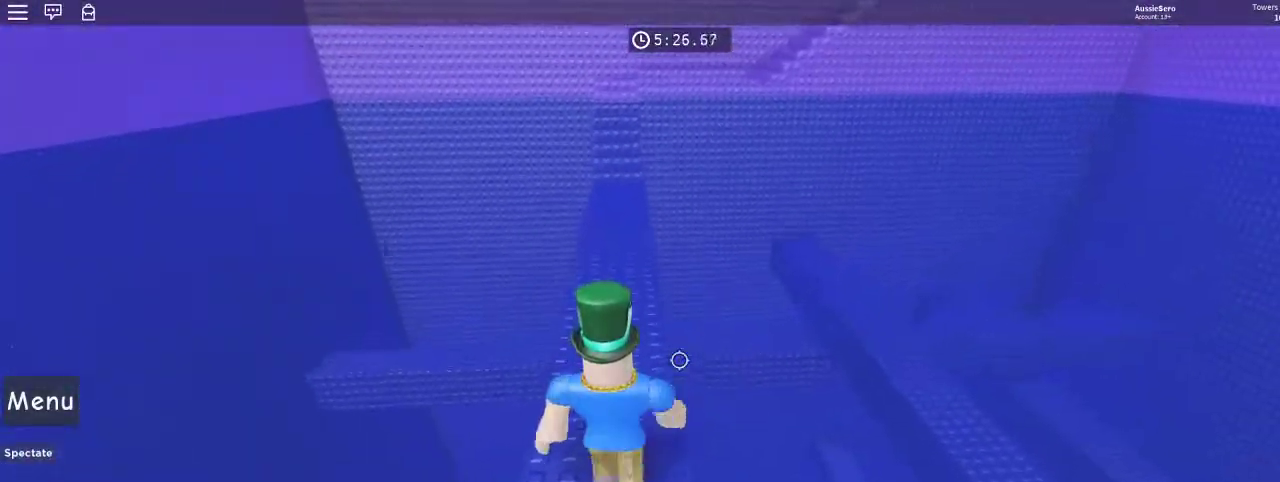
{"keys": ["w"], "mouse": [], "events": []}
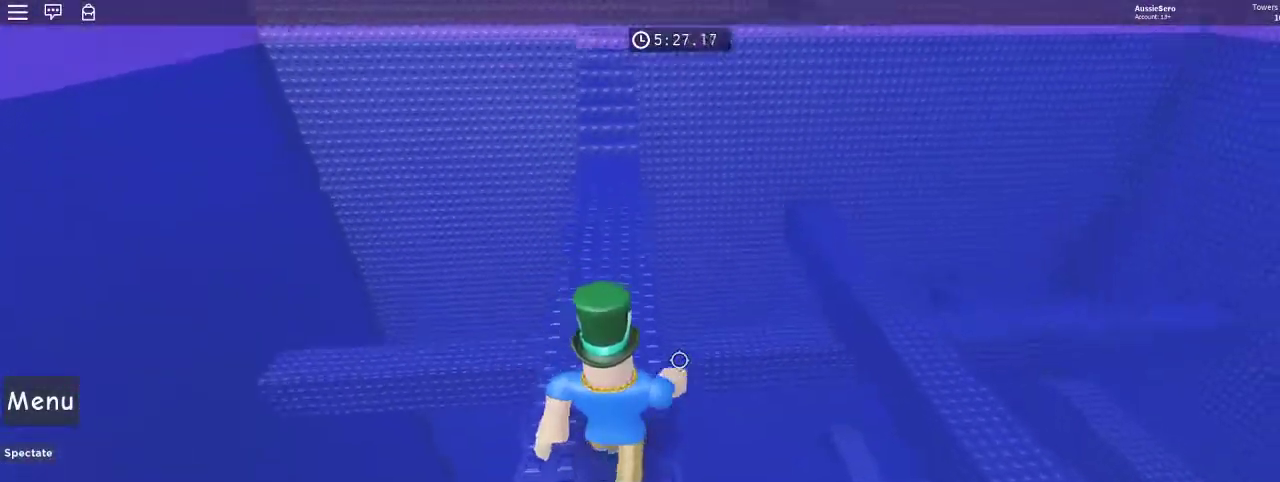
{"keys": ["w"], "mouse": [], "events": []}
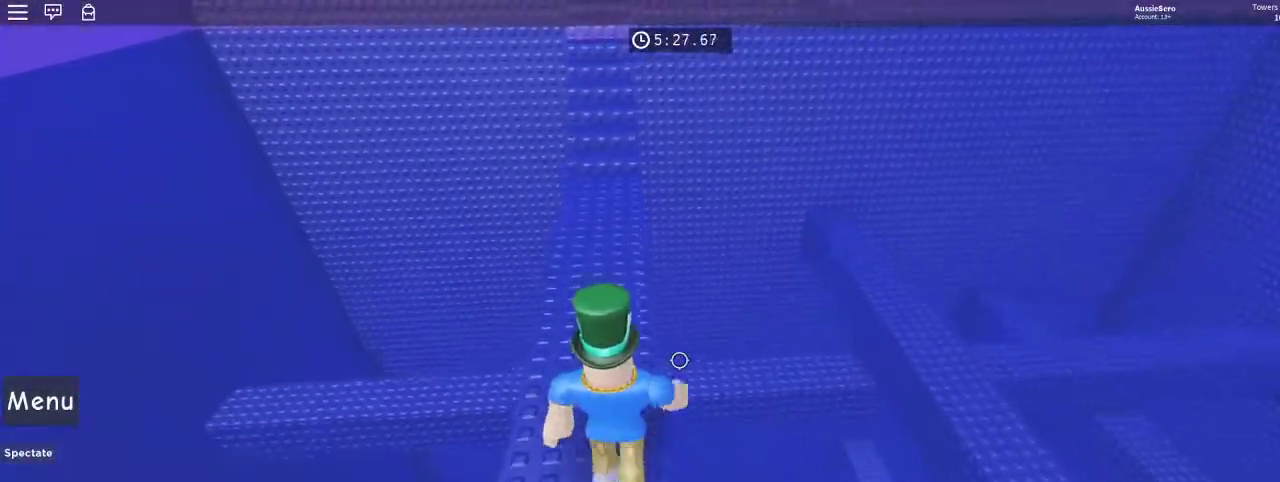
{"keys": ["w"], "mouse": [], "events": []}
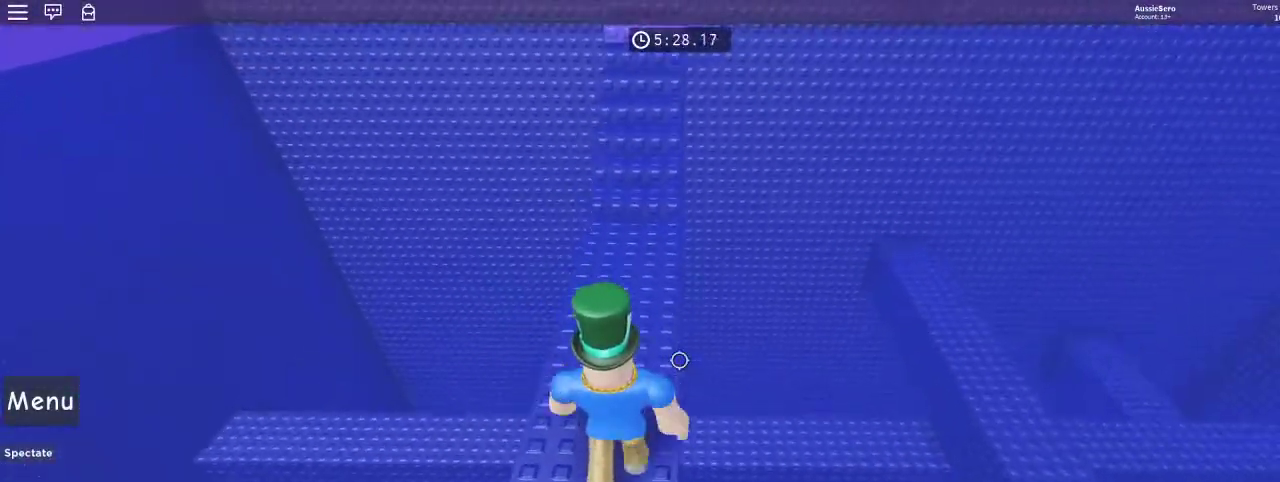
{"keys": ["w"], "mouse": [], "events": []}
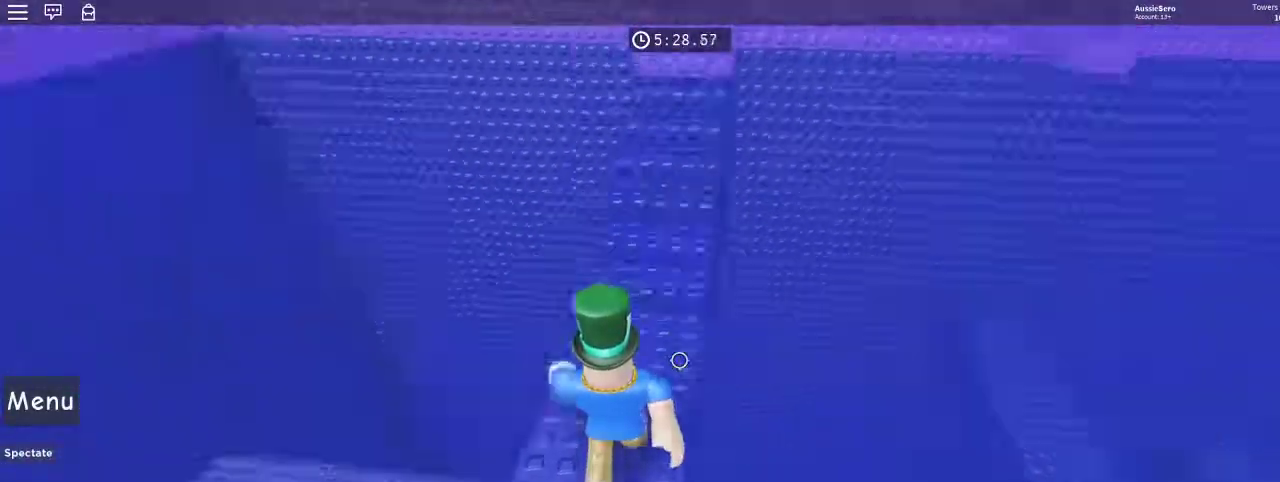
{"keys": ["w"], "mouse": [], "events": []}
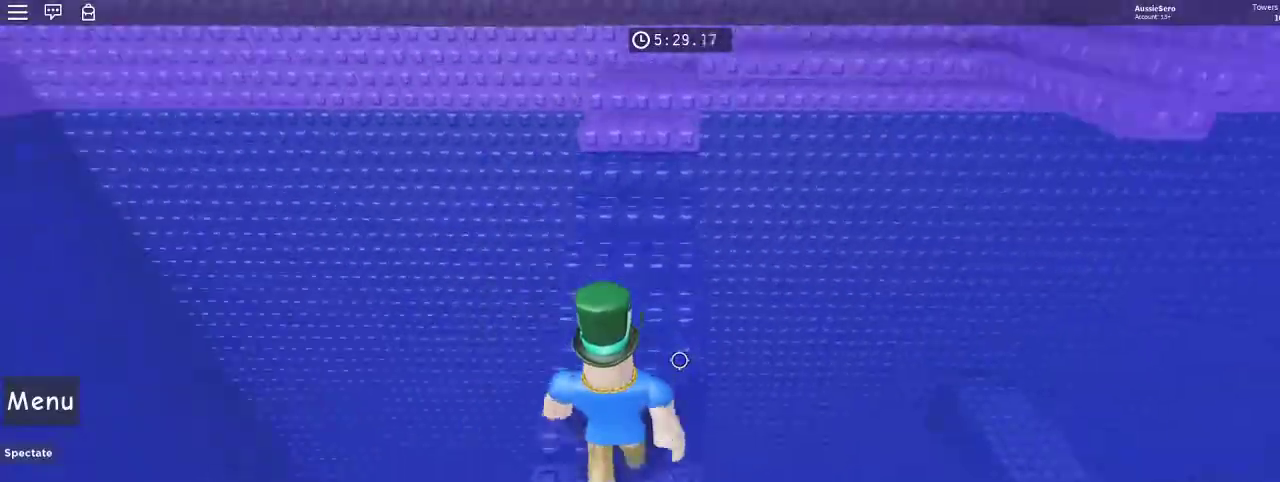
{"keys": ["w"], "mouse": [], "events": []}
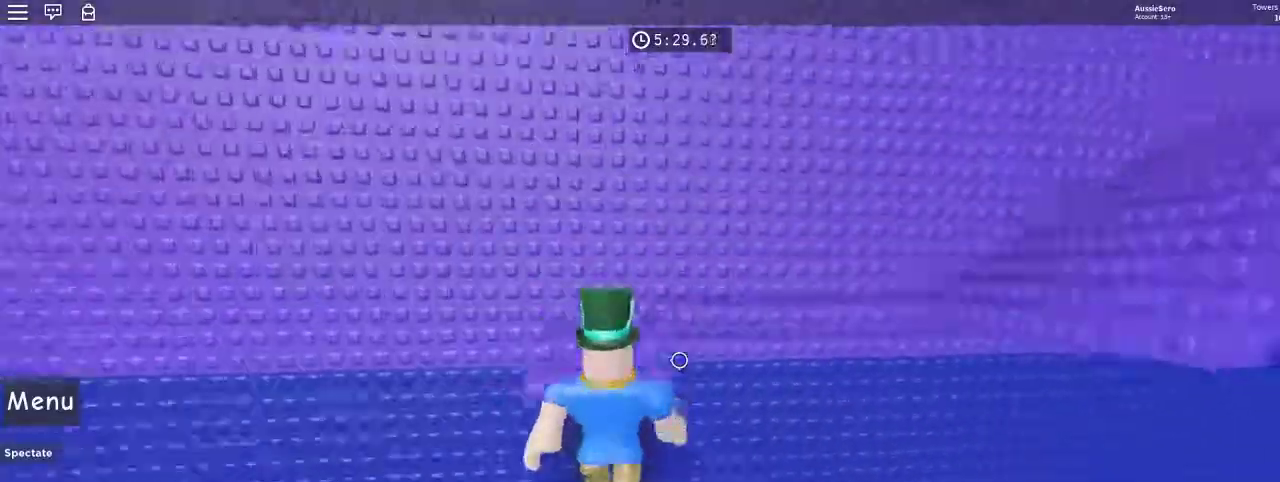
{"keys": ["w"], "mouse": [], "events": []}
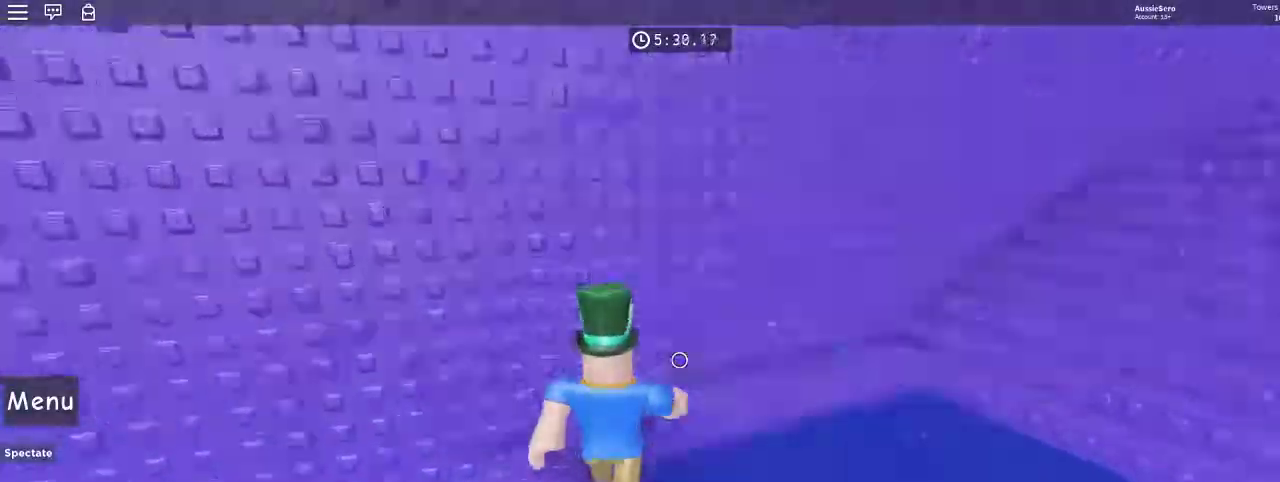
{"keys": ["w"], "mouse": [], "events": [[67, "space", "down"], [167, "space", "up"]]}